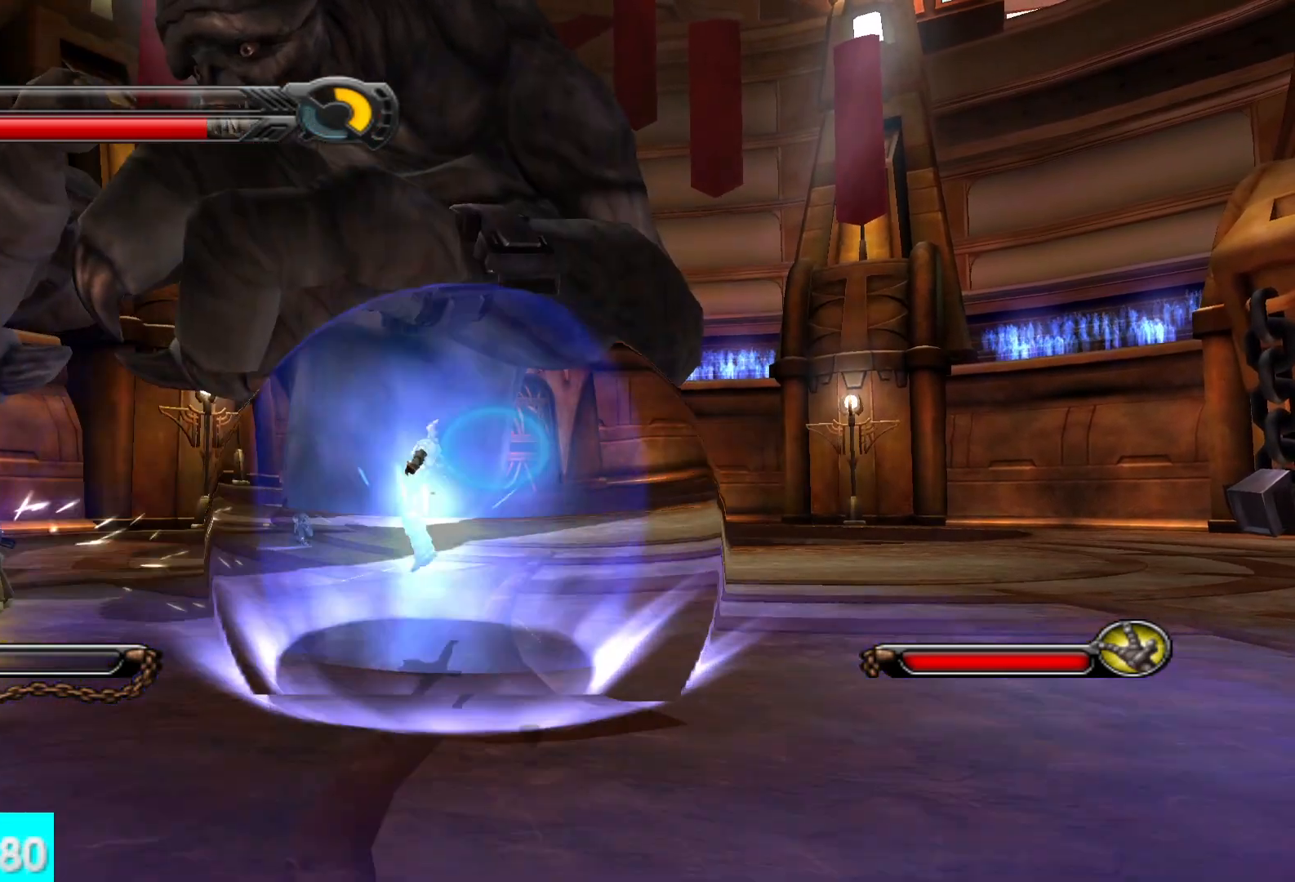
Gameplay with a controller (Xbox layout); each line is a JSON object with the inputs held at the frame after it. "button_events" lists button changes between this image and that frame as [ms after this image, input, new state], when the widget could be followed in between (sticks are given only as held states).
{"buttons": [], "left_stick": "down-right", "right_stick": "center", "button_events": []}
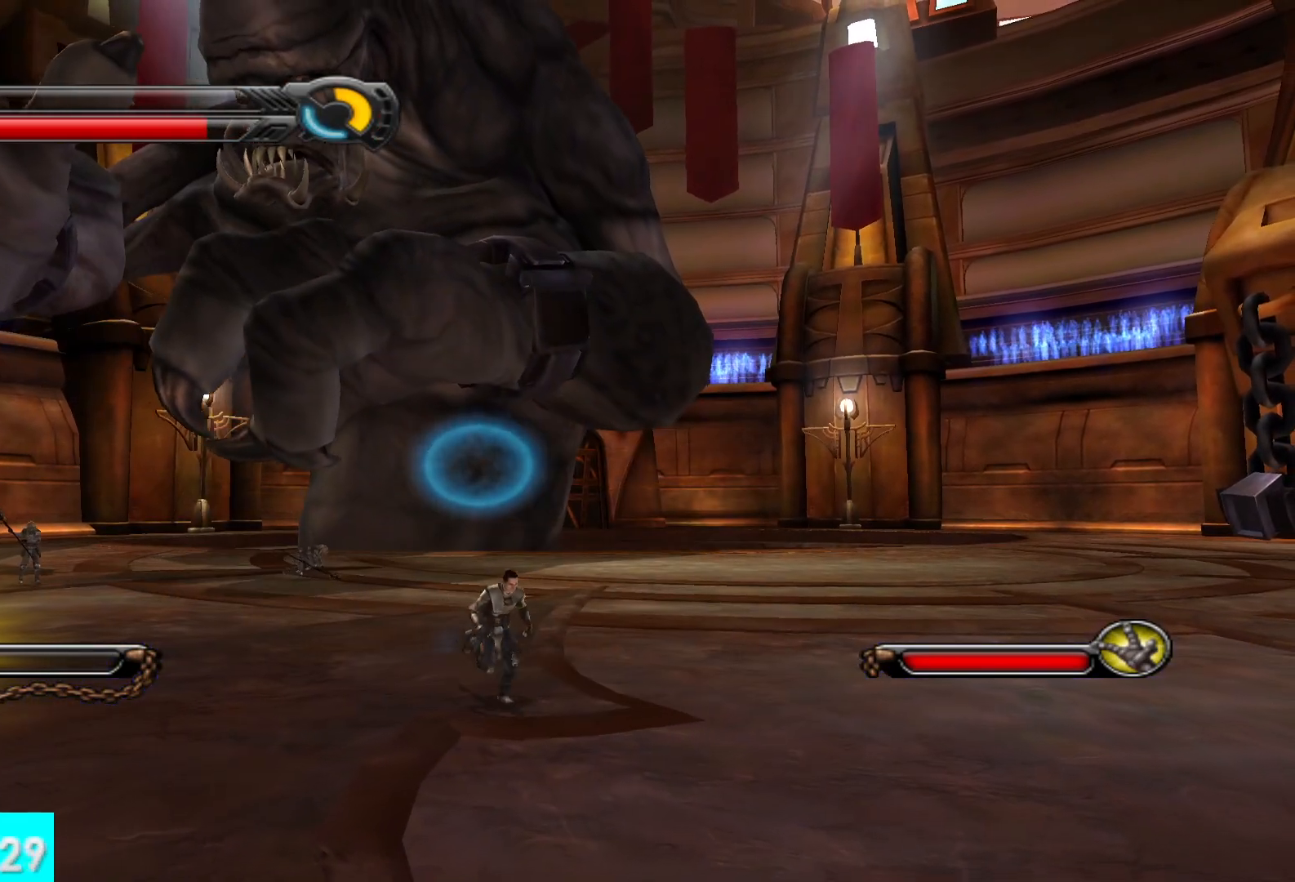
{"buttons": [], "left_stick": "down-left", "right_stick": "center", "button_events": []}
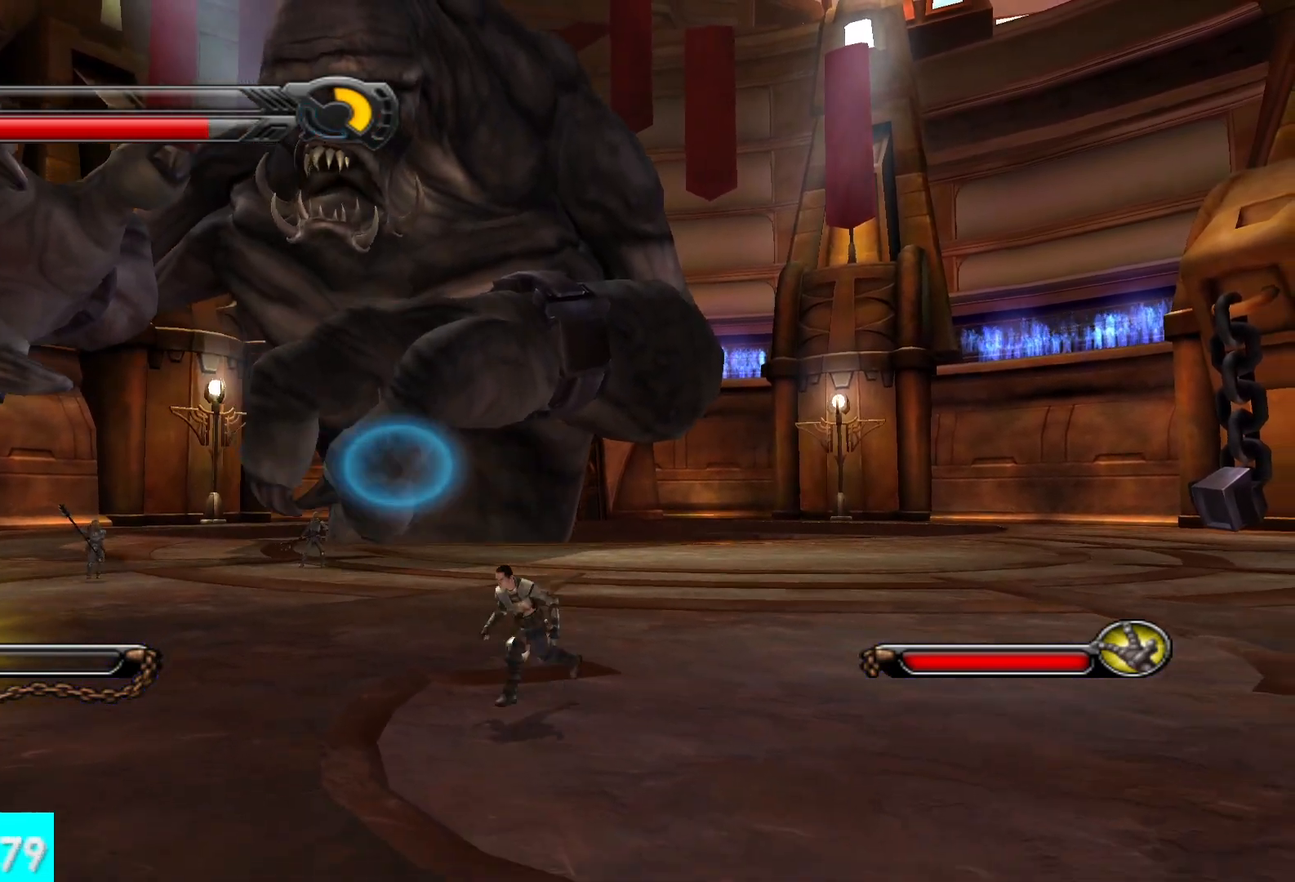
{"buttons": [], "left_stick": "up-left", "right_stick": "center", "button_events": []}
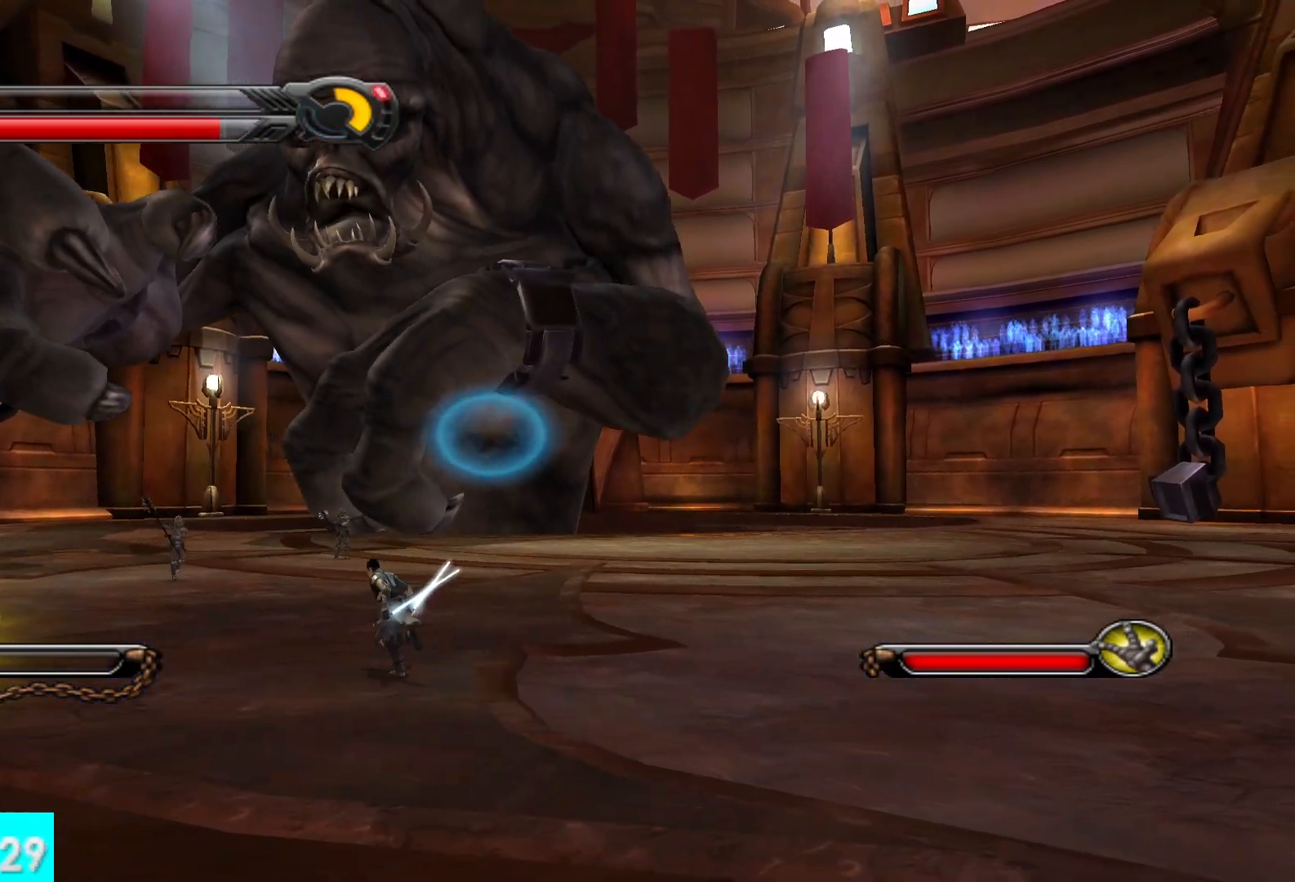
{"buttons": ["Y"], "left_stick": "up-left", "right_stick": "center", "button_events": [[367, "Y", "down"]]}
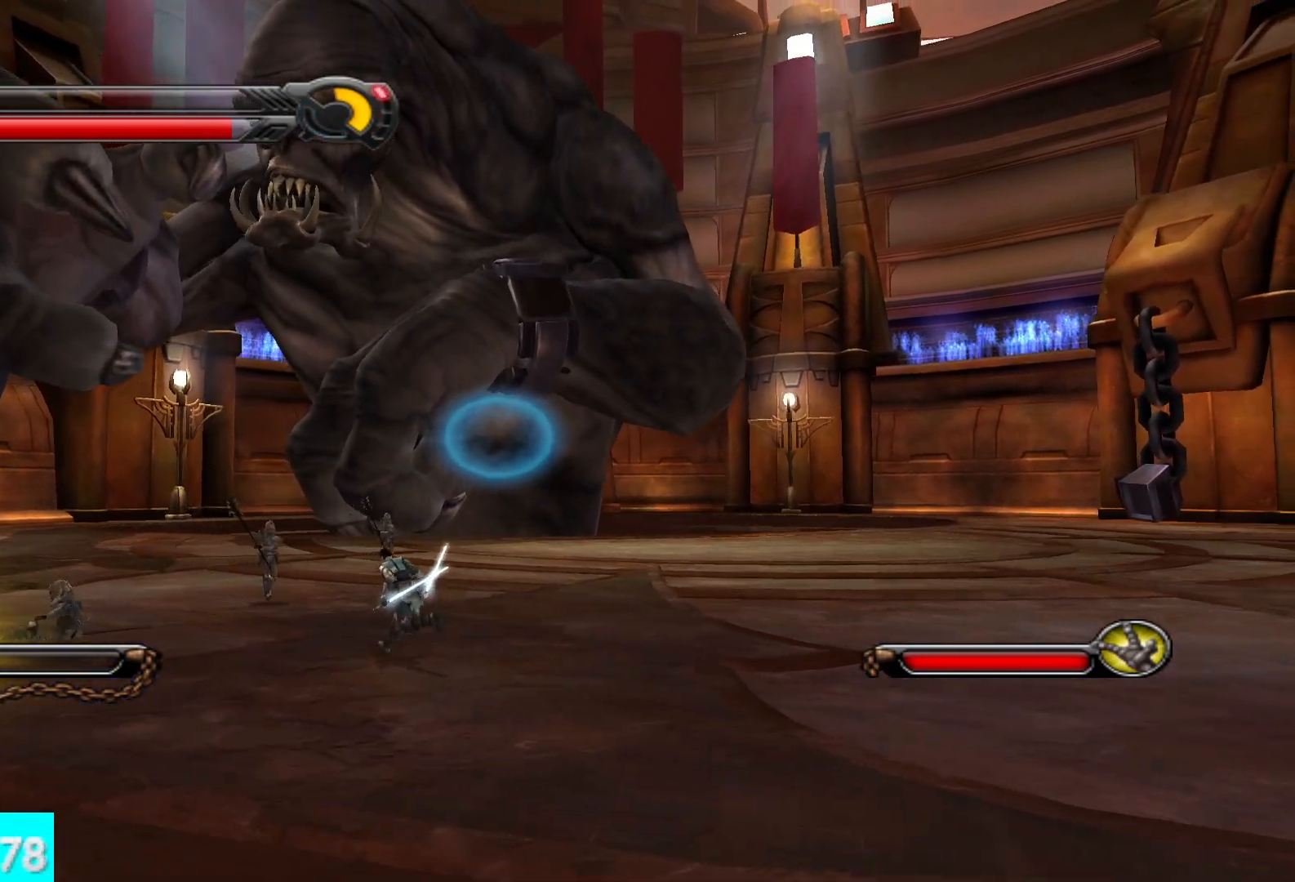
{"buttons": ["X", "Y", "R2"], "left_stick": "center", "right_stick": "center", "button_events": [[17, "X", "down"], [500, "R2", "down"]]}
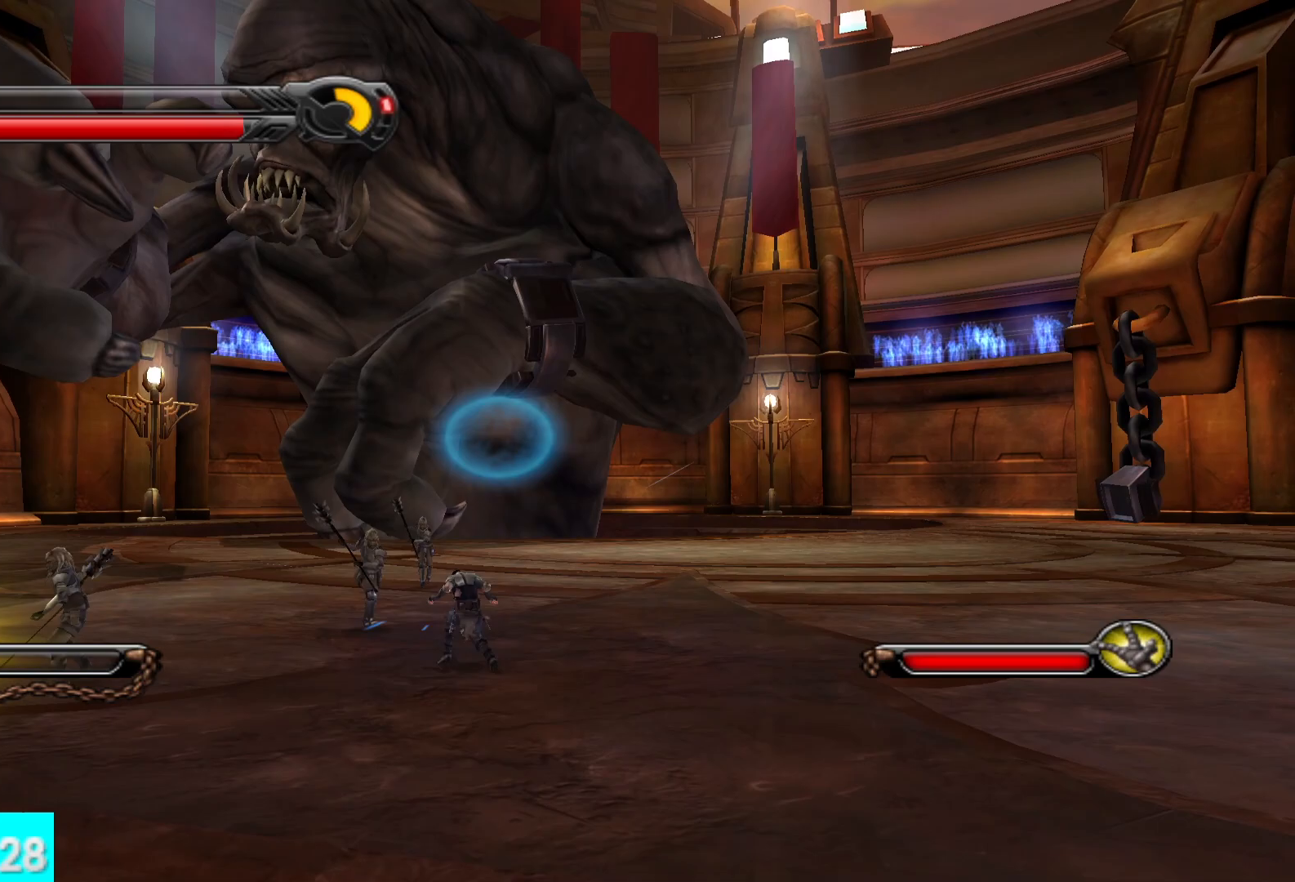
{"buttons": ["X", "Y"], "left_stick": "center", "right_stick": "center", "button_events": [[133, "R2", "up"], [217, "R2", "down"], [317, "R2", "up"], [383, "R2", "down"], [500, "R2", "up"]]}
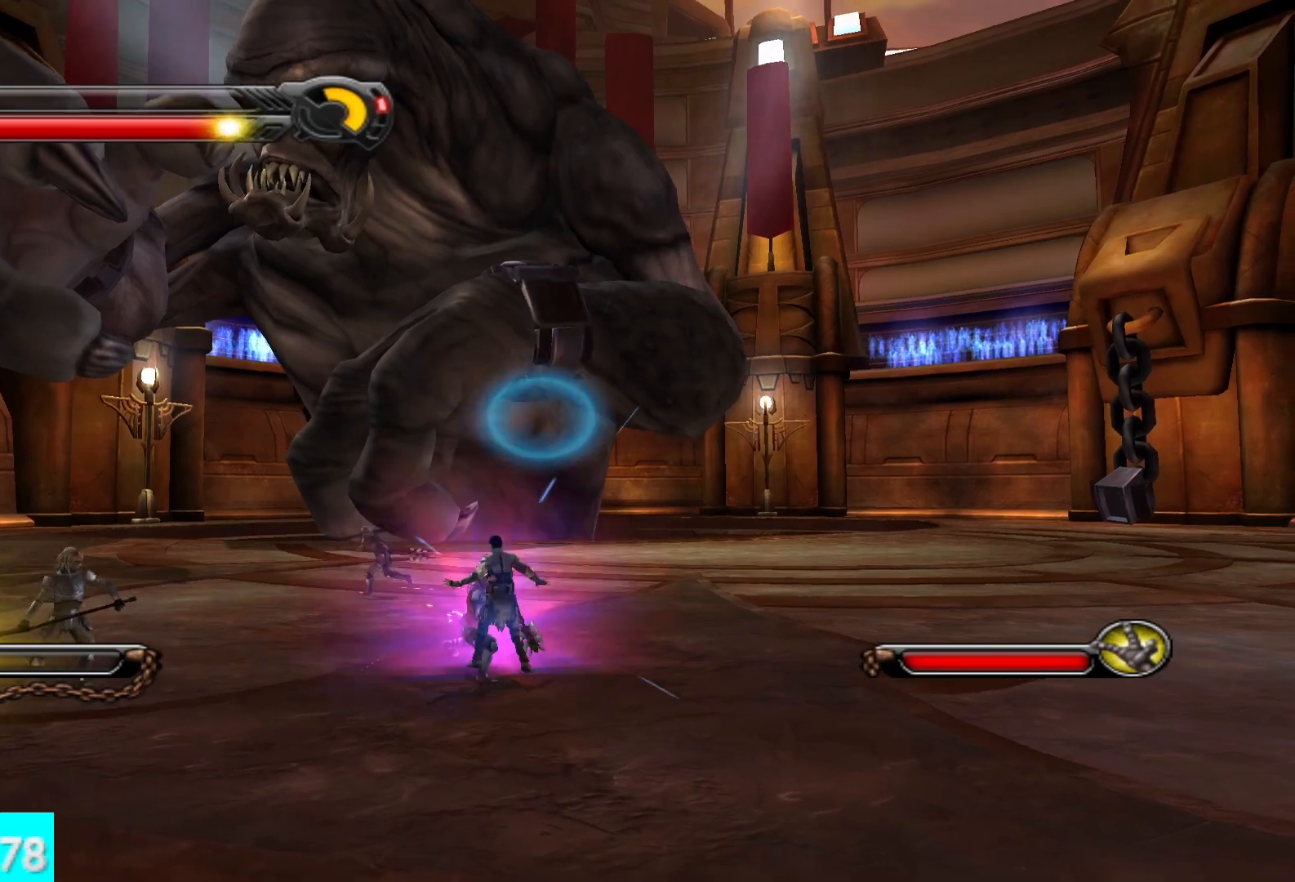
{"buttons": [], "left_stick": "up", "right_stick": "center", "button_events": [[33, "Y", "up"], [67, "X", "up"]]}
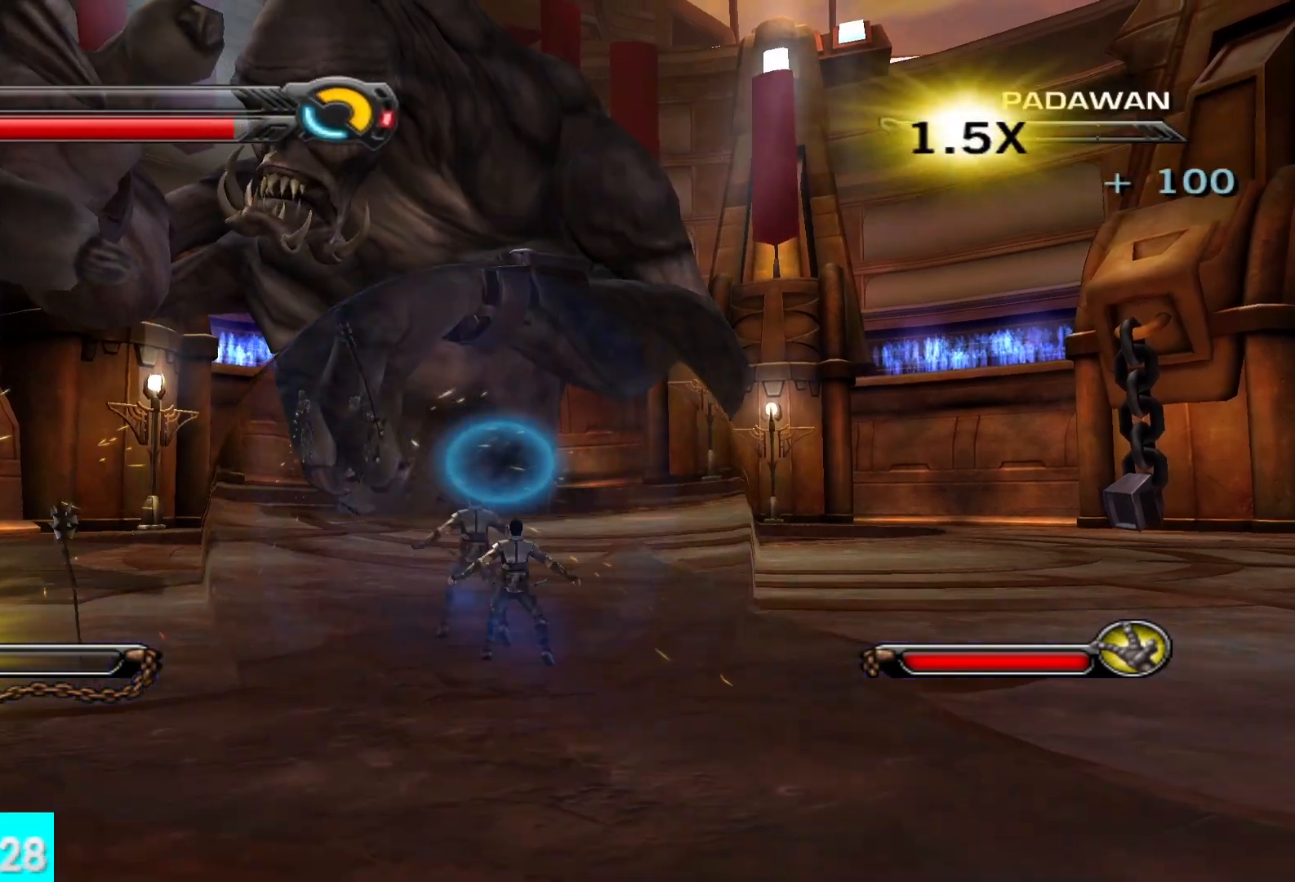
{"buttons": [], "left_stick": "right", "right_stick": "left", "button_events": []}
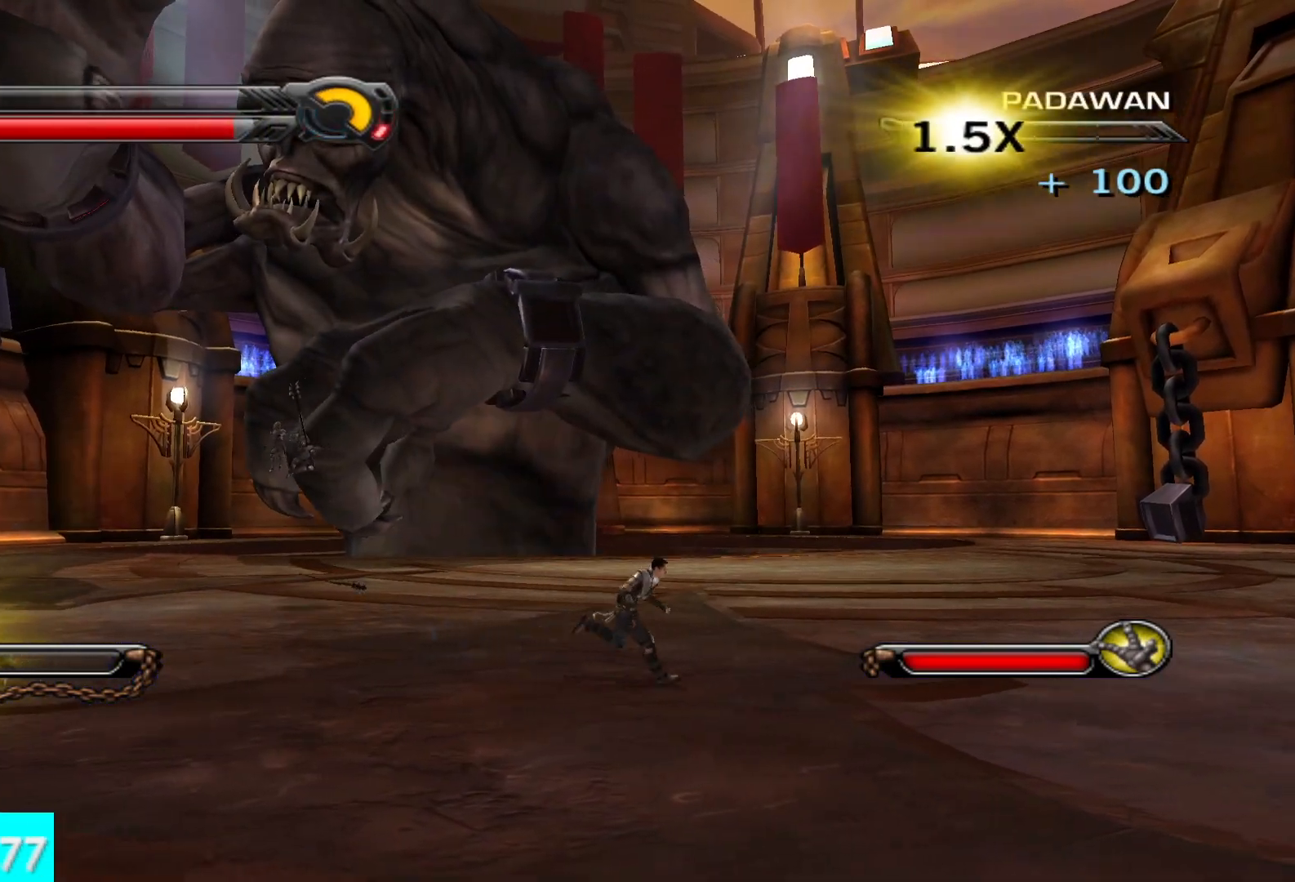
{"buttons": [], "left_stick": "down-right", "right_stick": "left", "button_events": []}
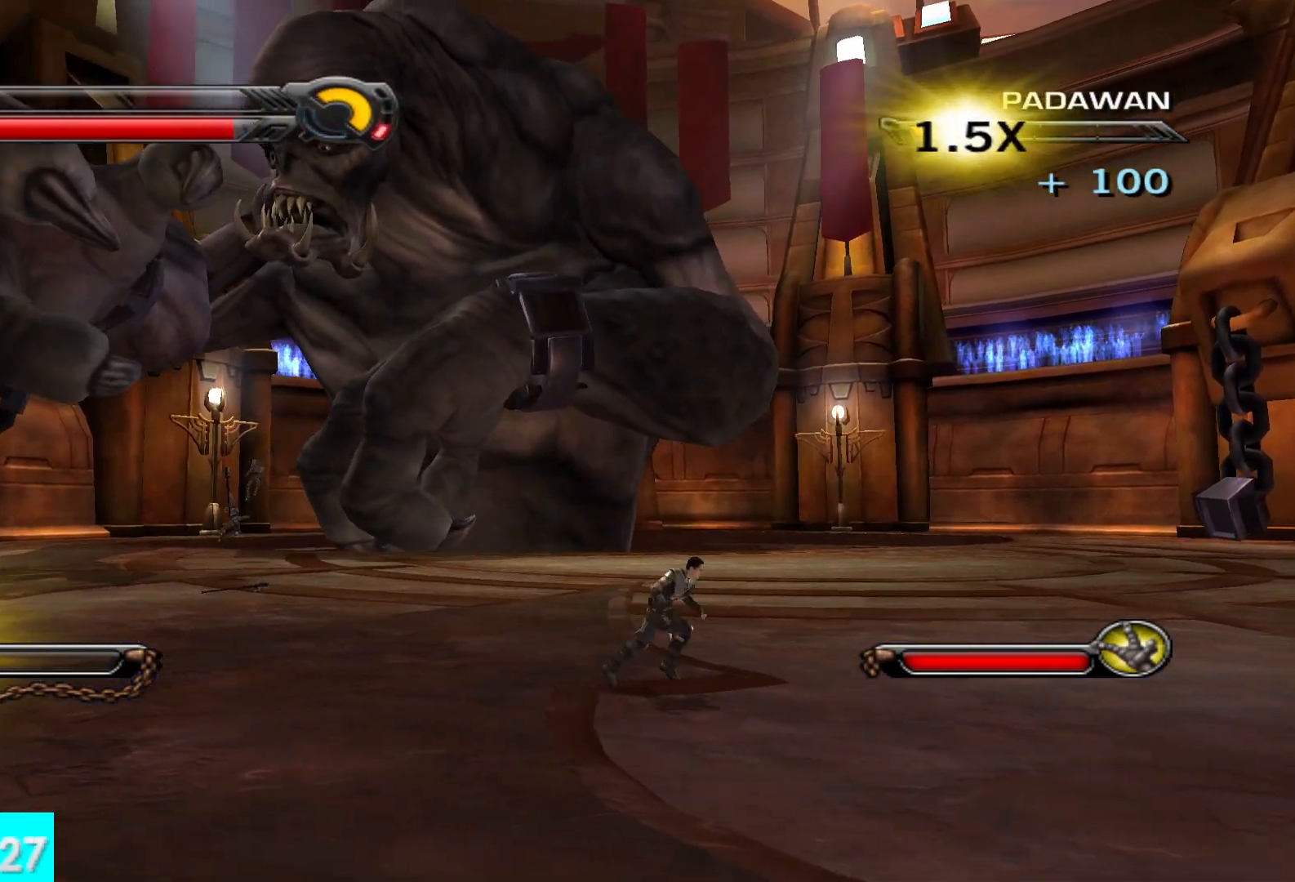
{"buttons": [], "left_stick": "down-right", "right_stick": "left", "button_events": []}
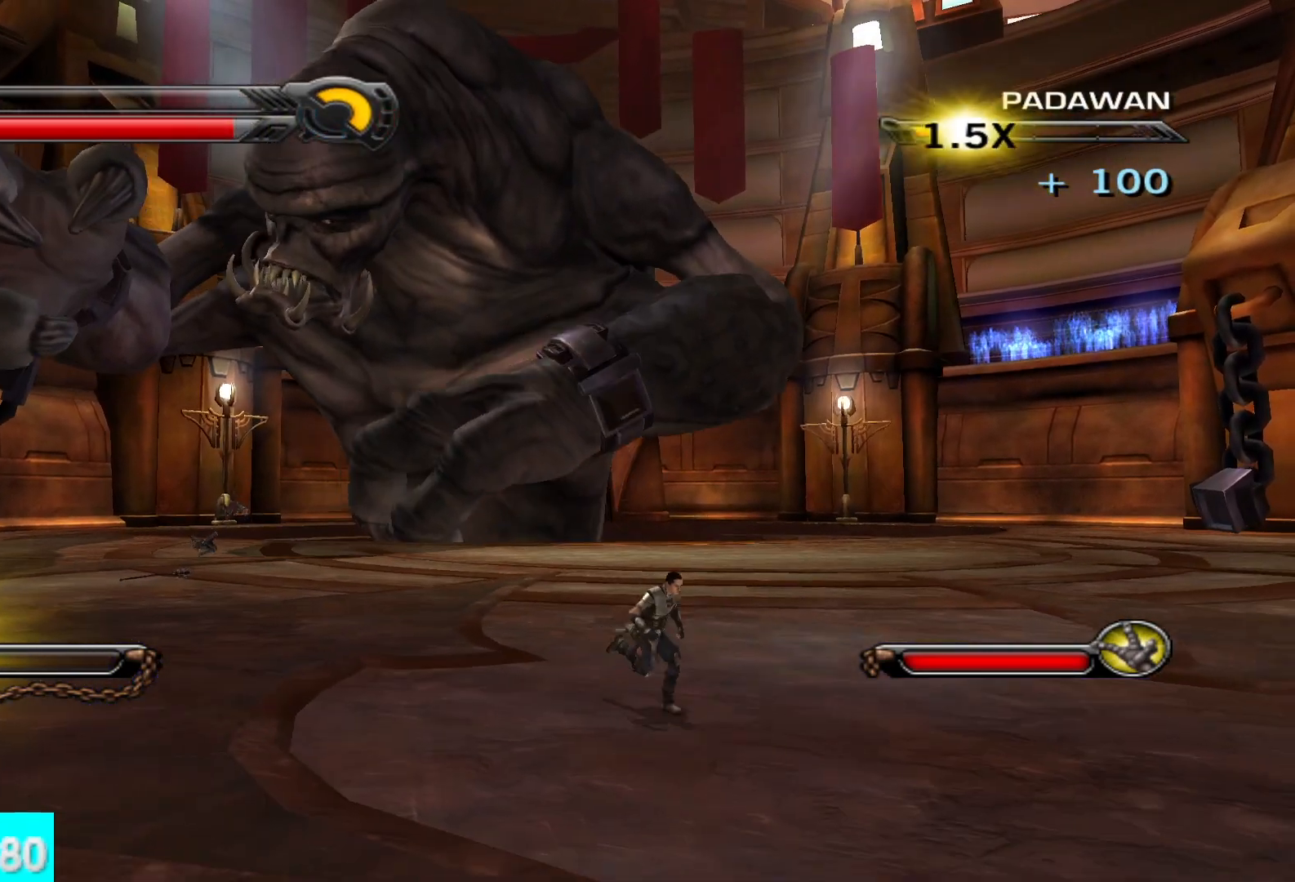
{"buttons": [], "left_stick": "right", "right_stick": "left", "button_events": []}
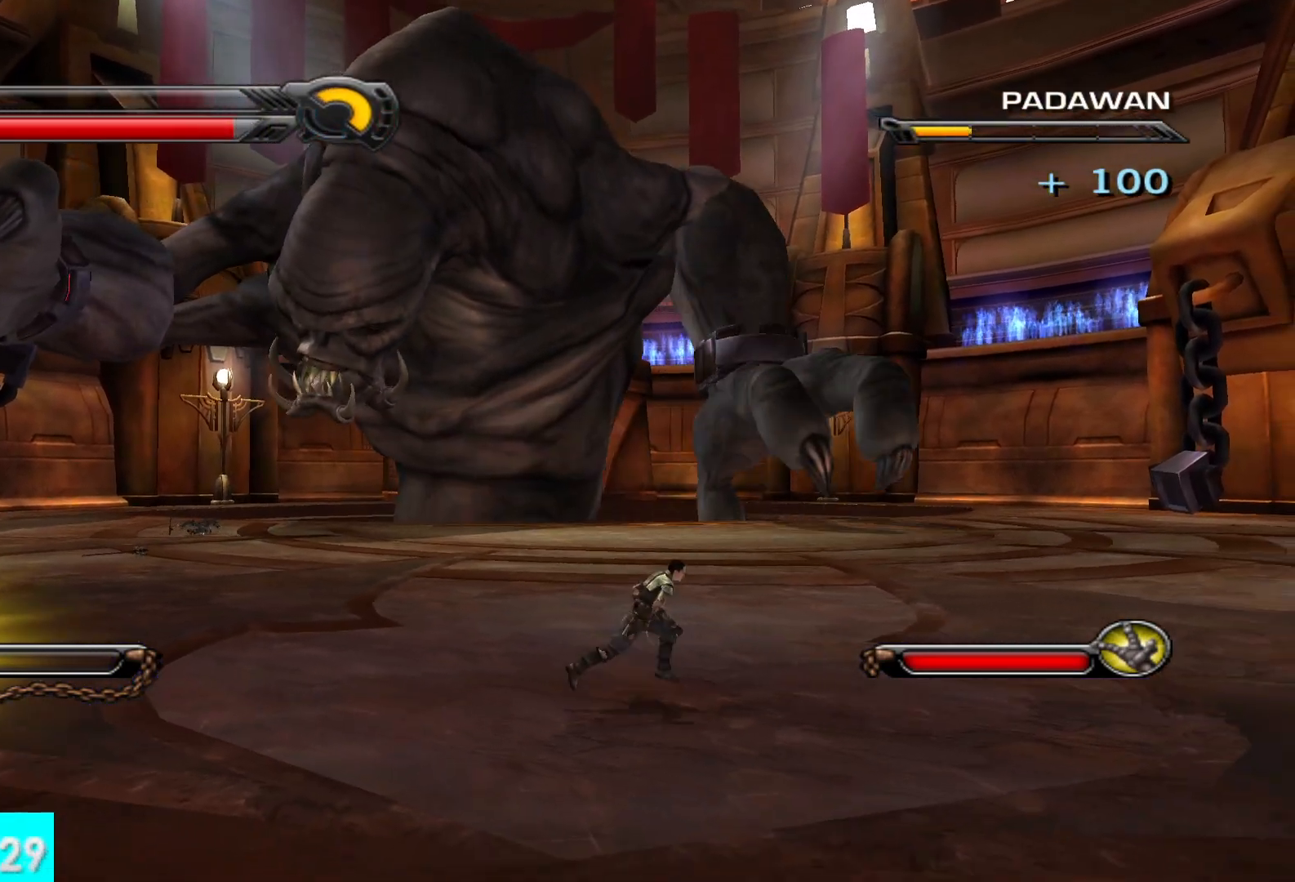
{"buttons": [], "left_stick": "right", "right_stick": "left", "button_events": []}
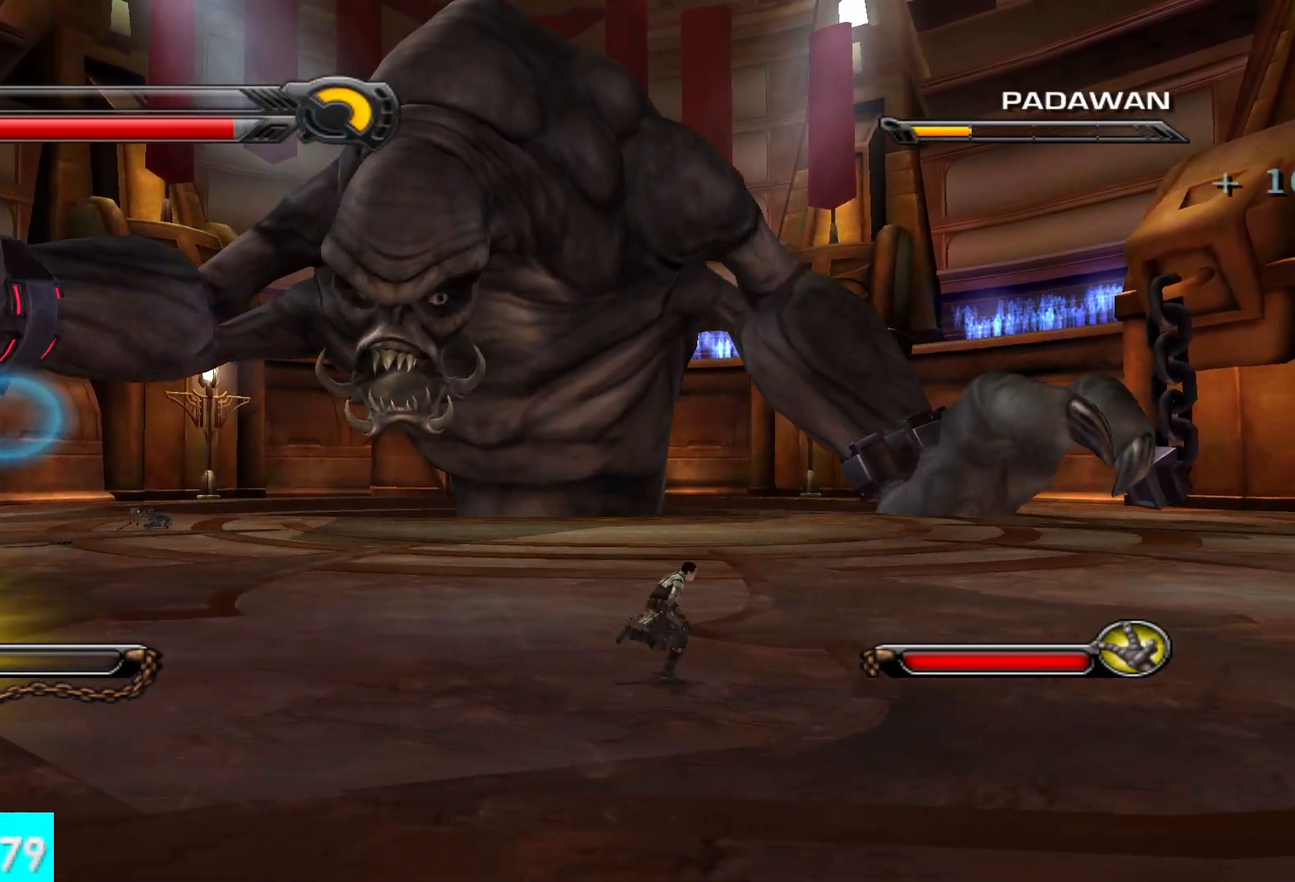
{"buttons": [], "left_stick": "right", "right_stick": "left", "button_events": []}
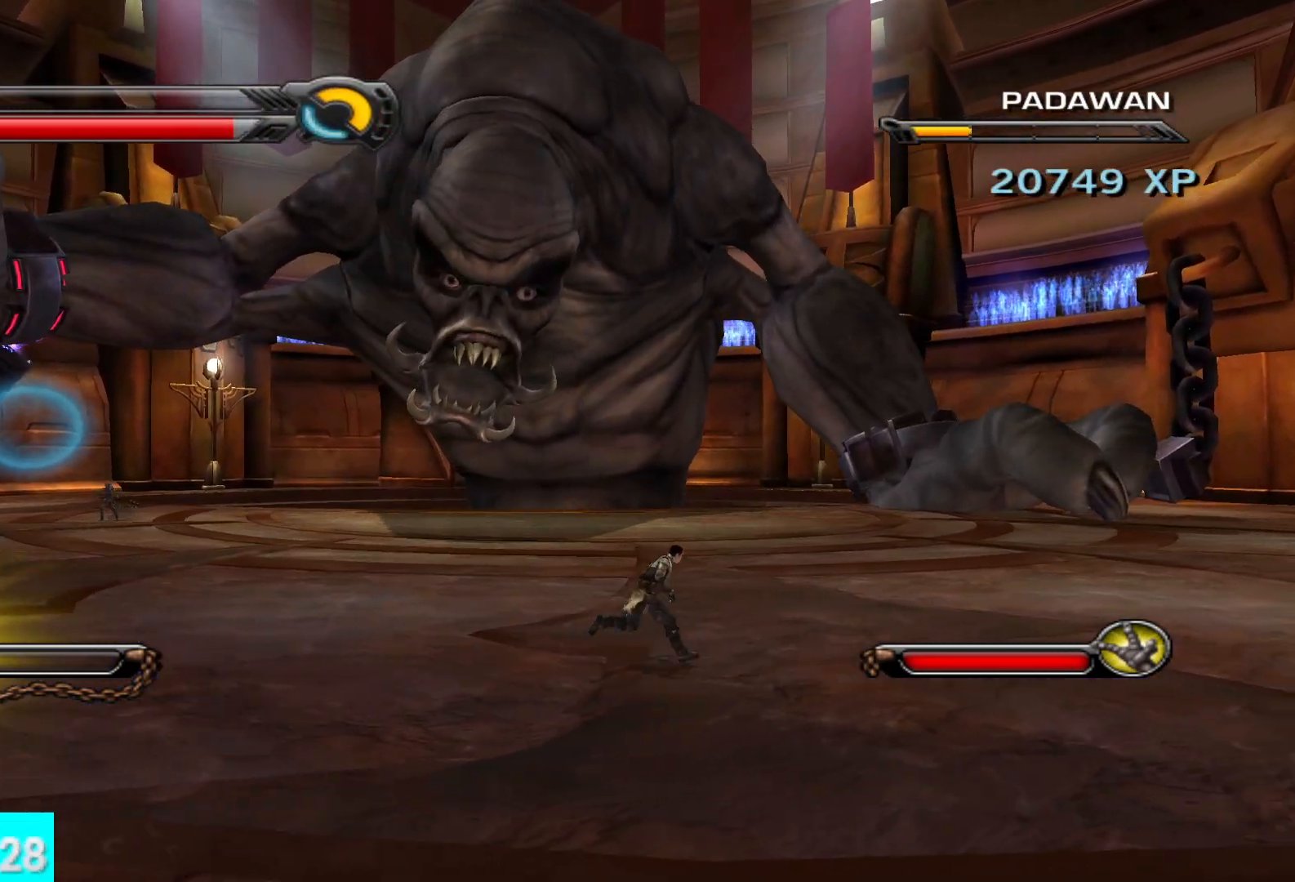
{"buttons": [], "left_stick": "up", "right_stick": "left", "button_events": []}
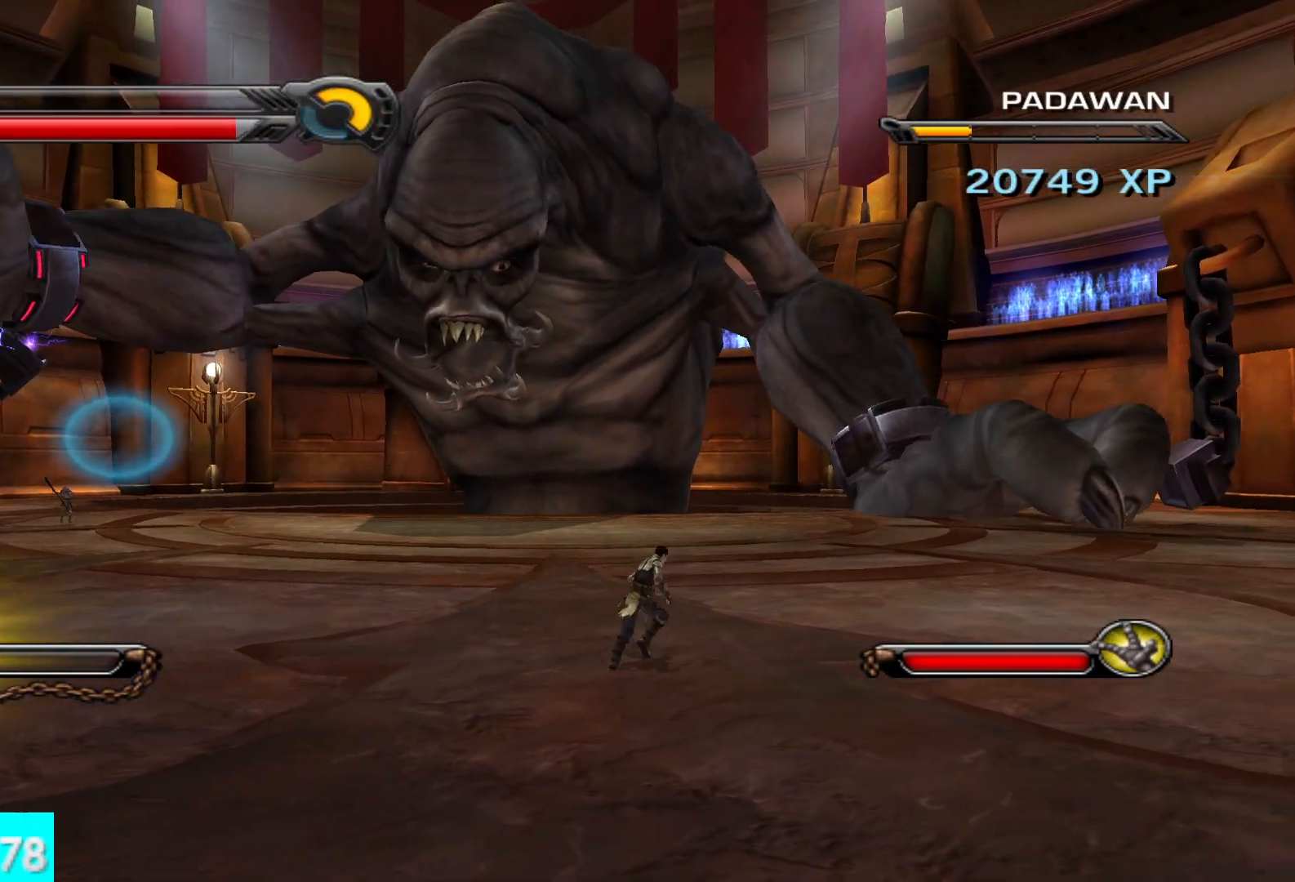
{"buttons": [], "left_stick": "left", "right_stick": "center", "button_events": []}
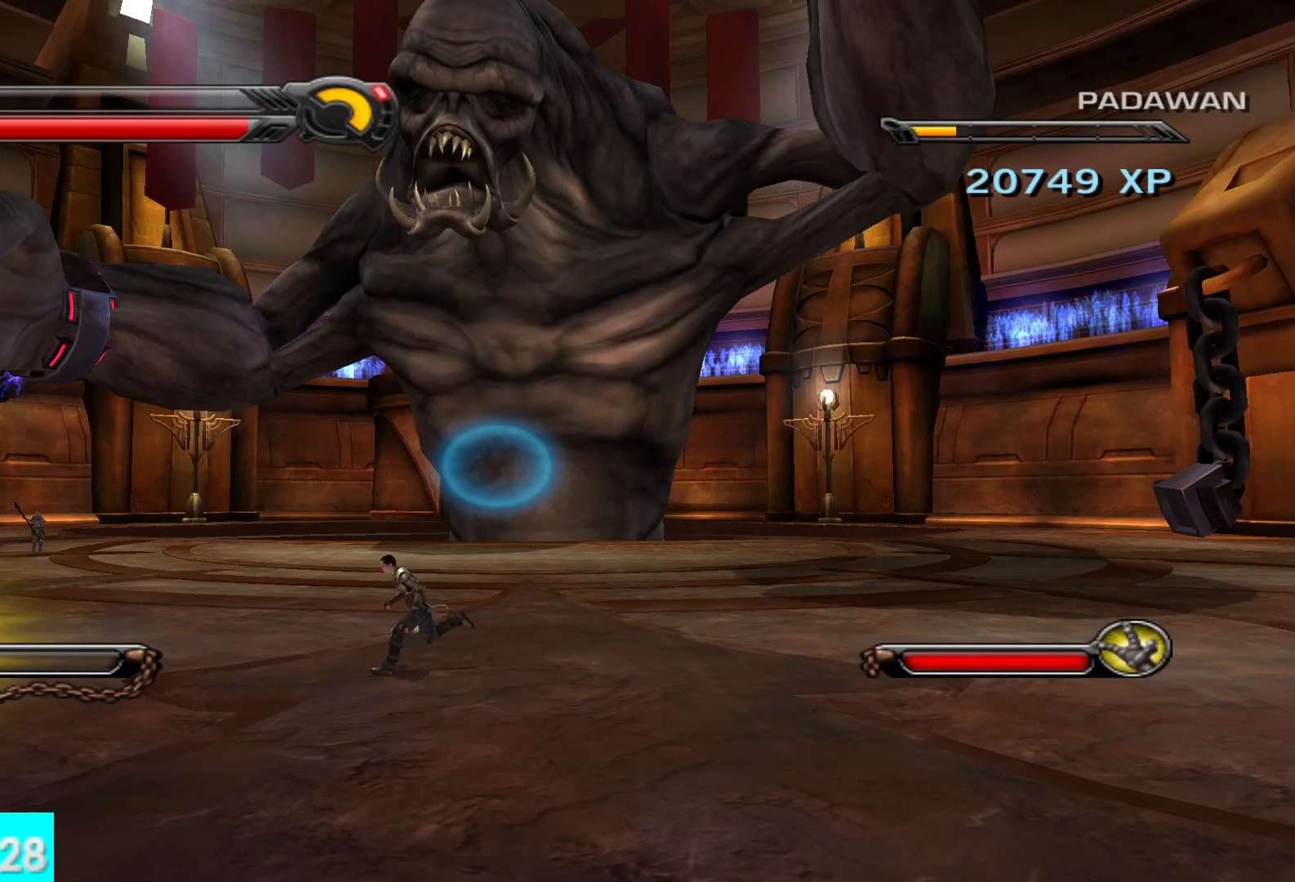
{"buttons": [], "left_stick": "left", "right_stick": "center", "button_events": [[233, "L1", "down"], [367, "L1", "up"]]}
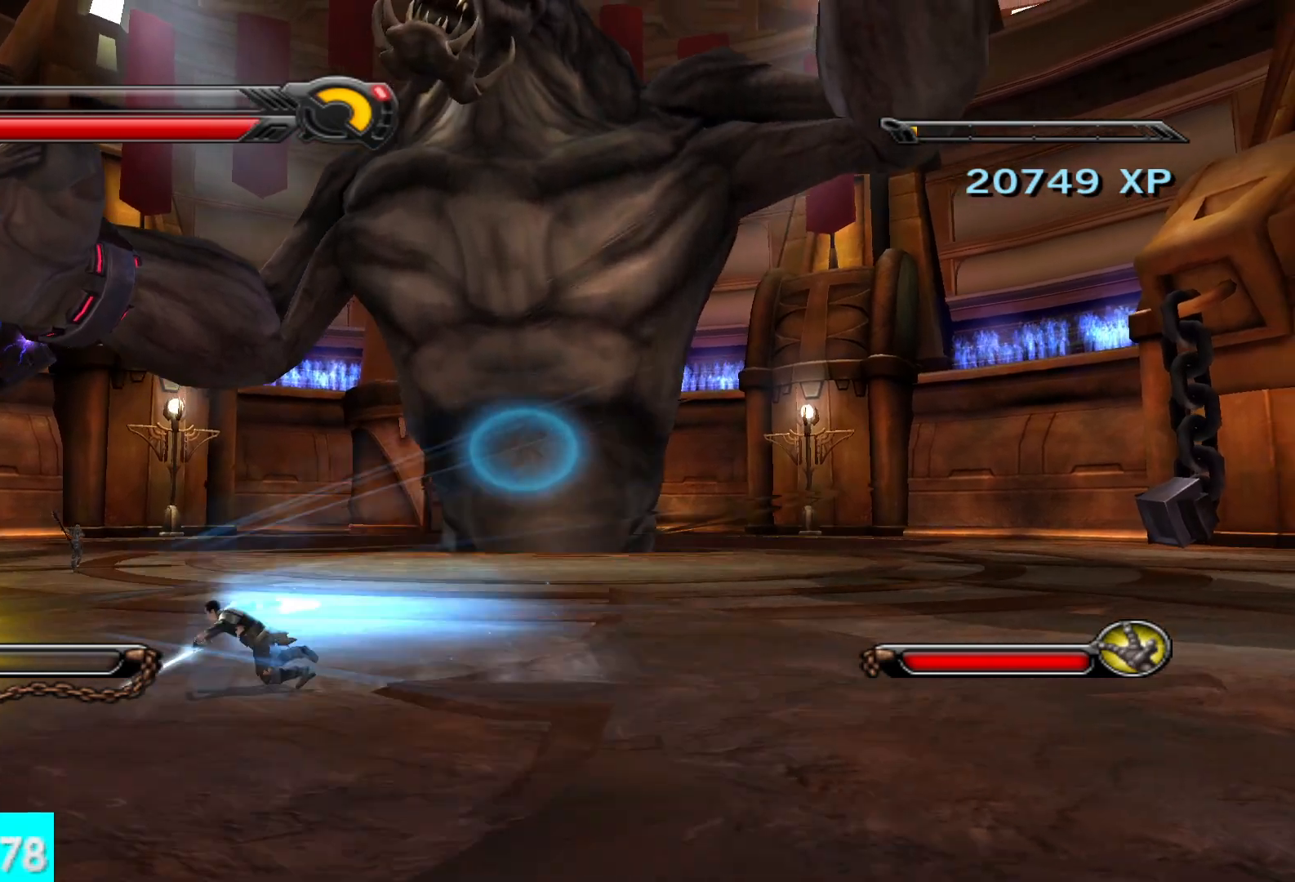
{"buttons": [], "left_stick": "left", "right_stick": "center", "button_events": [[267, "L1", "down"], [433, "L1", "up"]]}
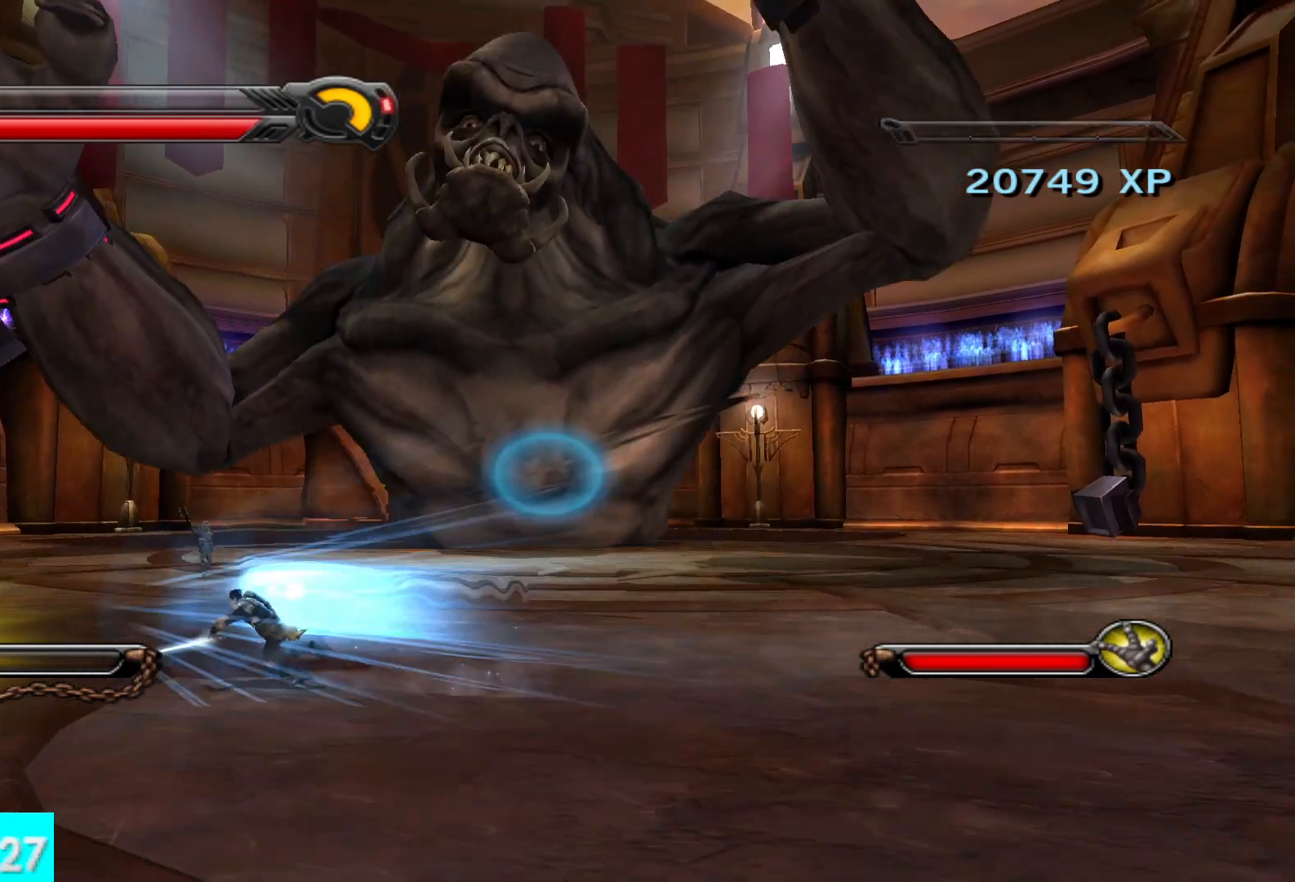
{"buttons": [], "left_stick": "left", "right_stick": "center", "button_events": []}
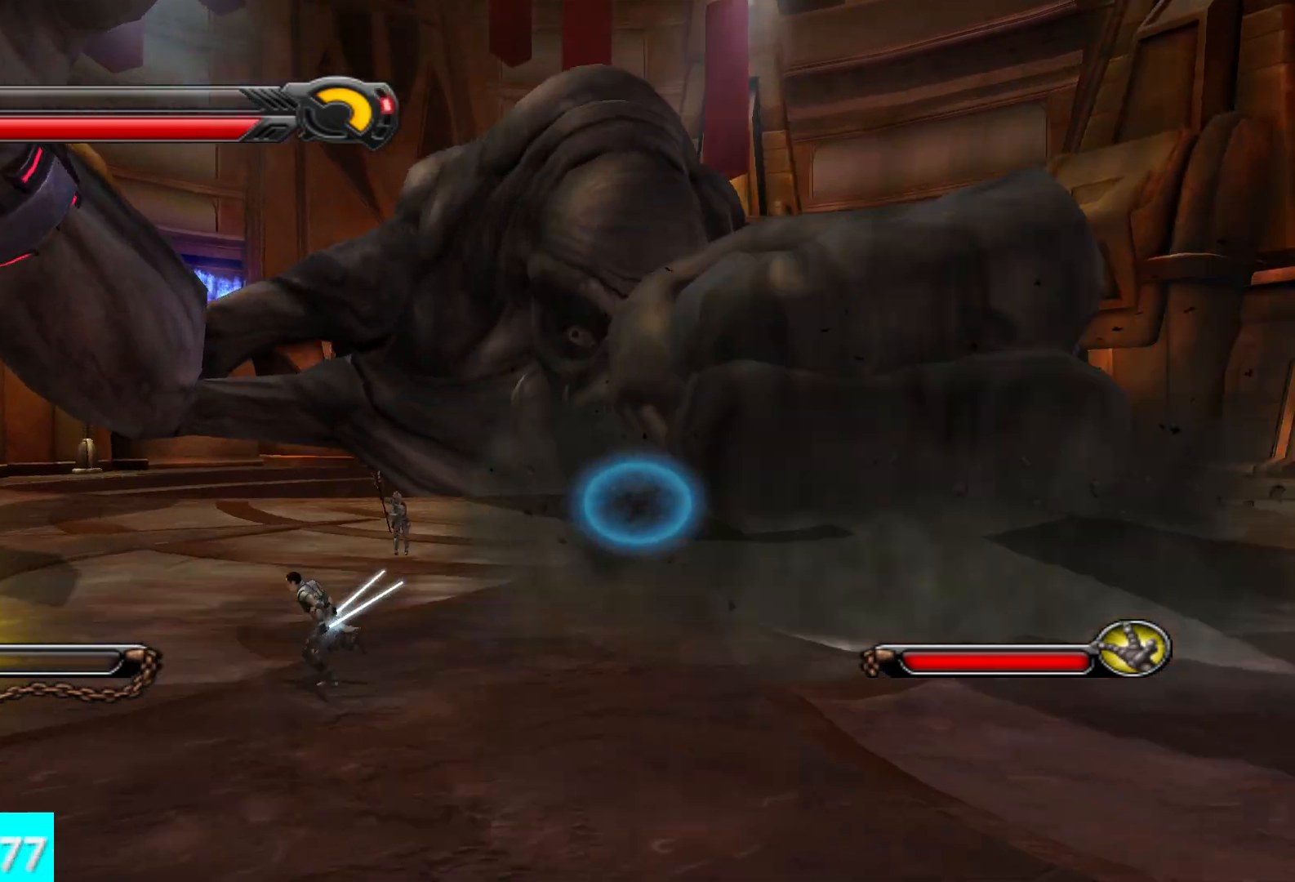
{"buttons": [], "left_stick": "up-right", "right_stick": "right", "button_events": []}
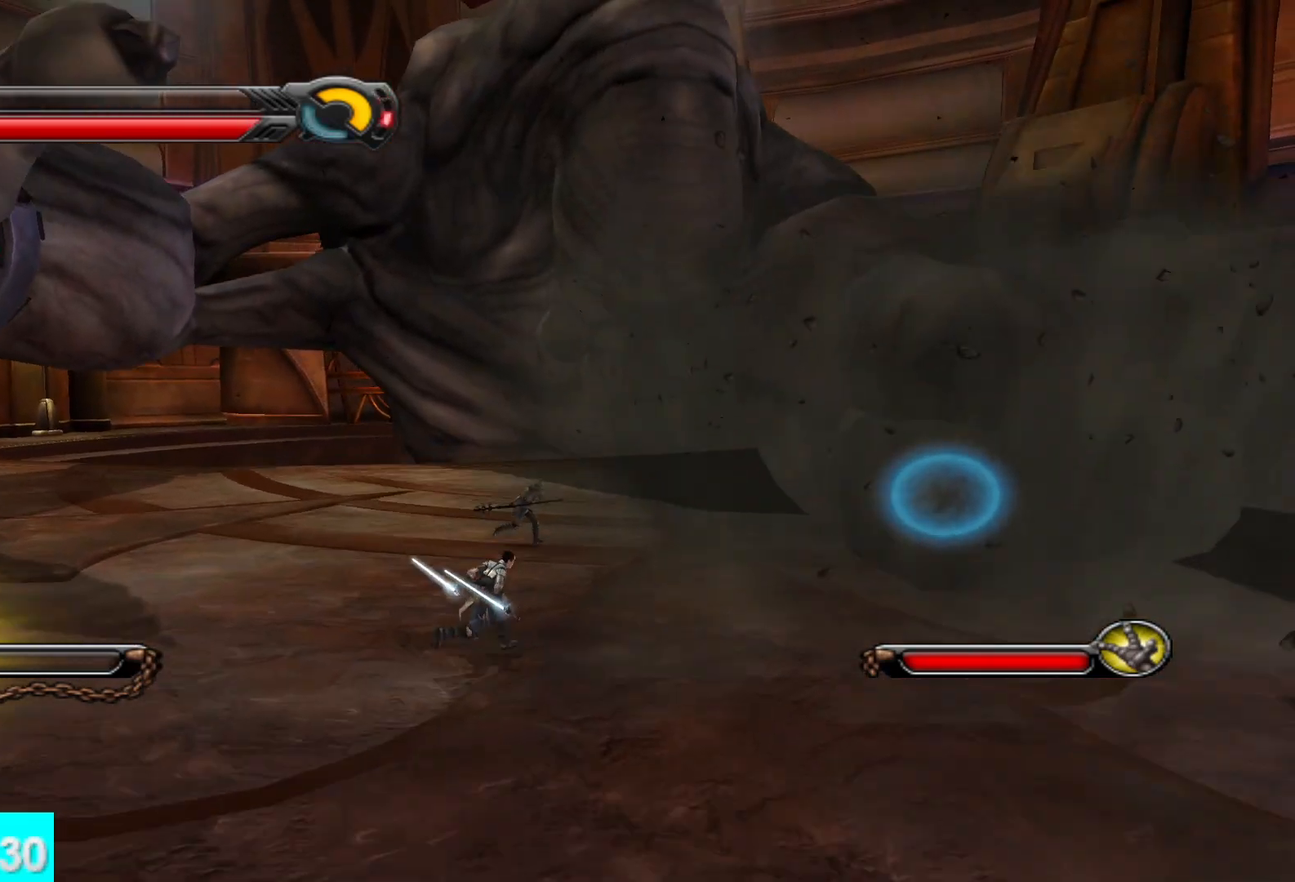
{"buttons": ["X"], "left_stick": "right", "right_stick": "right", "button_events": [[17, "L1", "down"], [150, "L1", "up"], [250, "X", "down"], [367, "X", "up"], [450, "X", "down"]]}
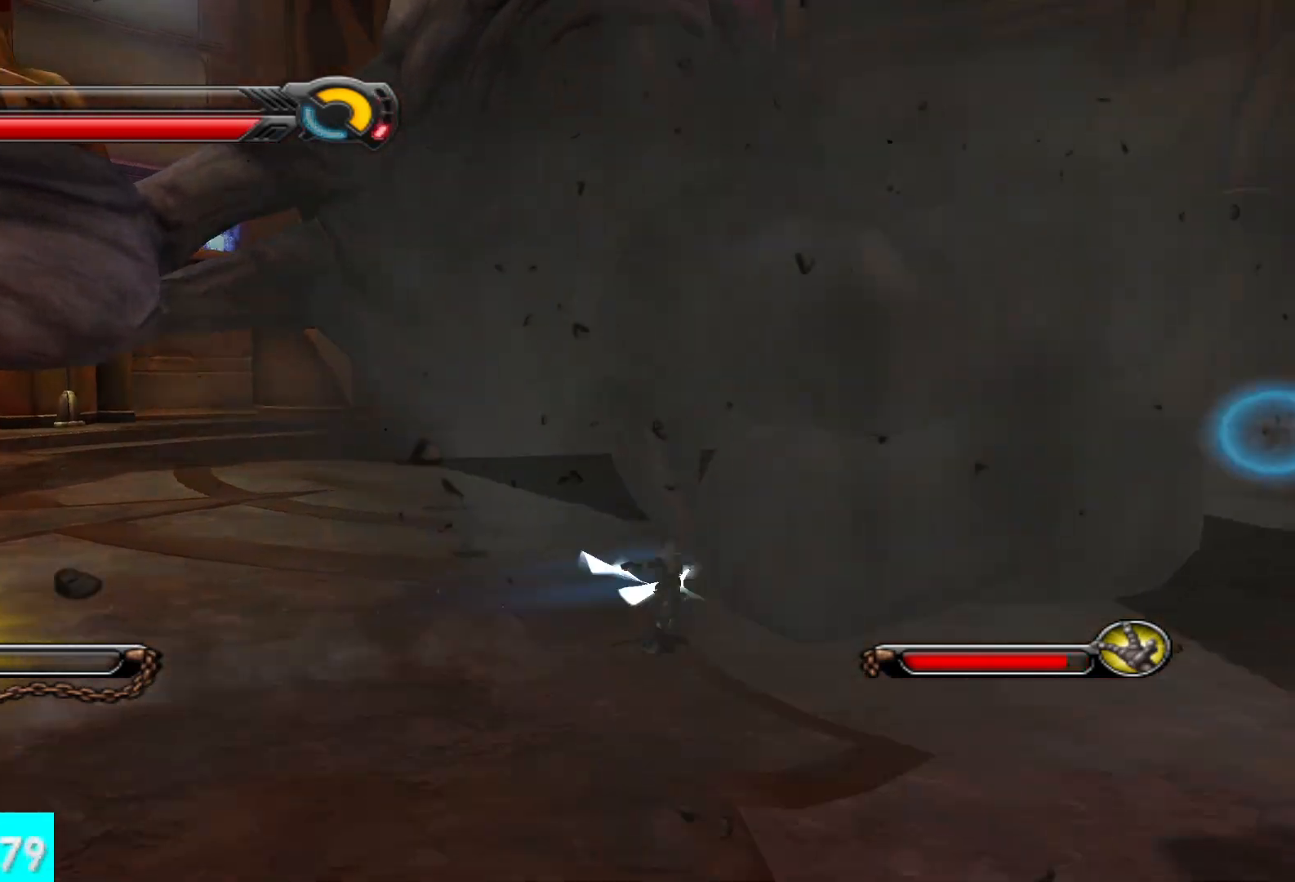
{"buttons": ["X"], "left_stick": "up", "right_stick": "up-right", "button_events": [[33, "X", "up"], [100, "X", "down"], [200, "X", "up"], [267, "X", "down"], [367, "X", "up"], [433, "X", "down"]]}
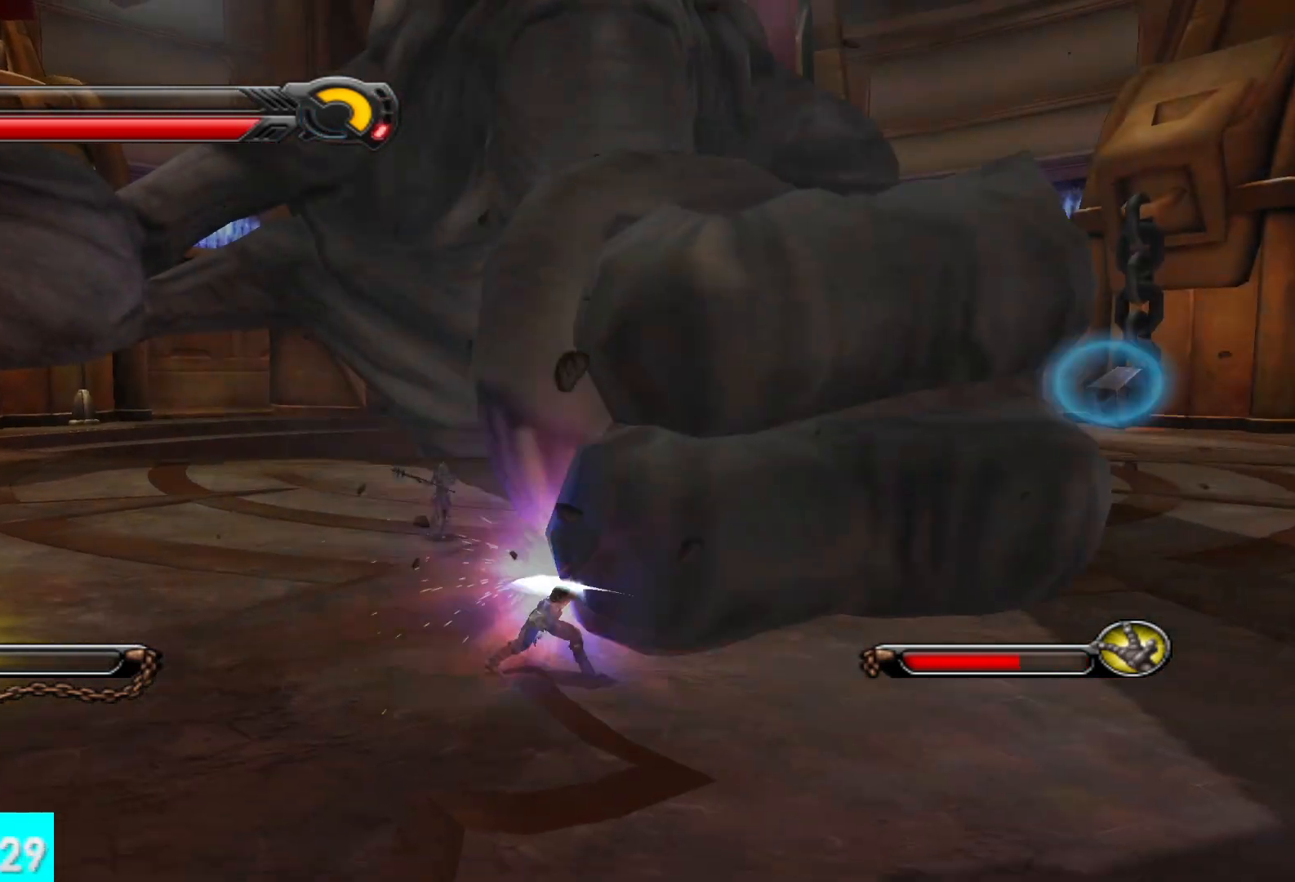
{"buttons": ["X"], "left_stick": "up", "right_stick": "right", "button_events": [[33, "X", "up"], [100, "X", "down"], [200, "X", "up"], [267, "X", "down"], [350, "X", "up"], [433, "X", "down"]]}
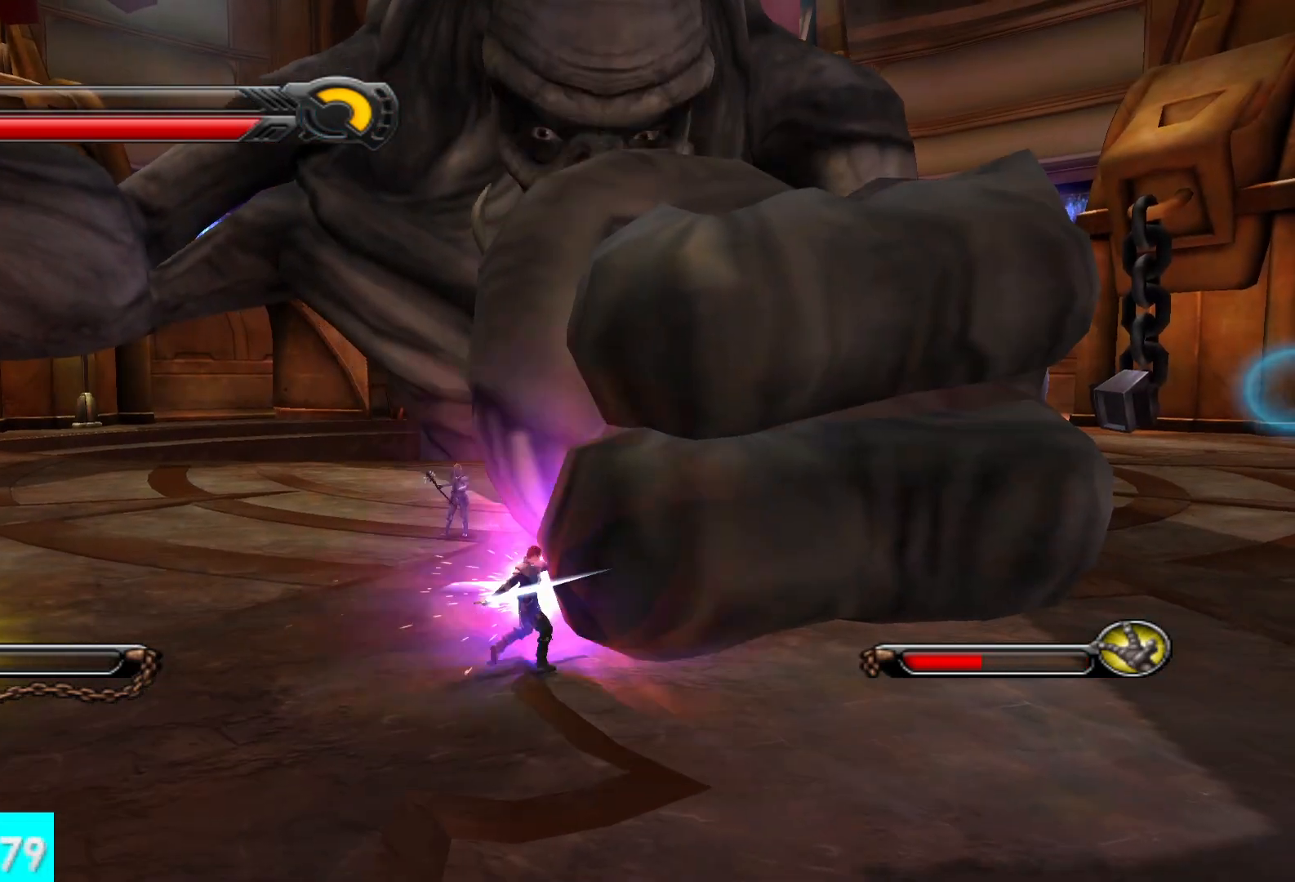
{"buttons": ["X"], "left_stick": "up-right", "right_stick": "right", "button_events": [[33, "X", "up"], [100, "X", "down"], [200, "X", "up"], [283, "X", "down"], [383, "X", "up"], [433, "X", "down"]]}
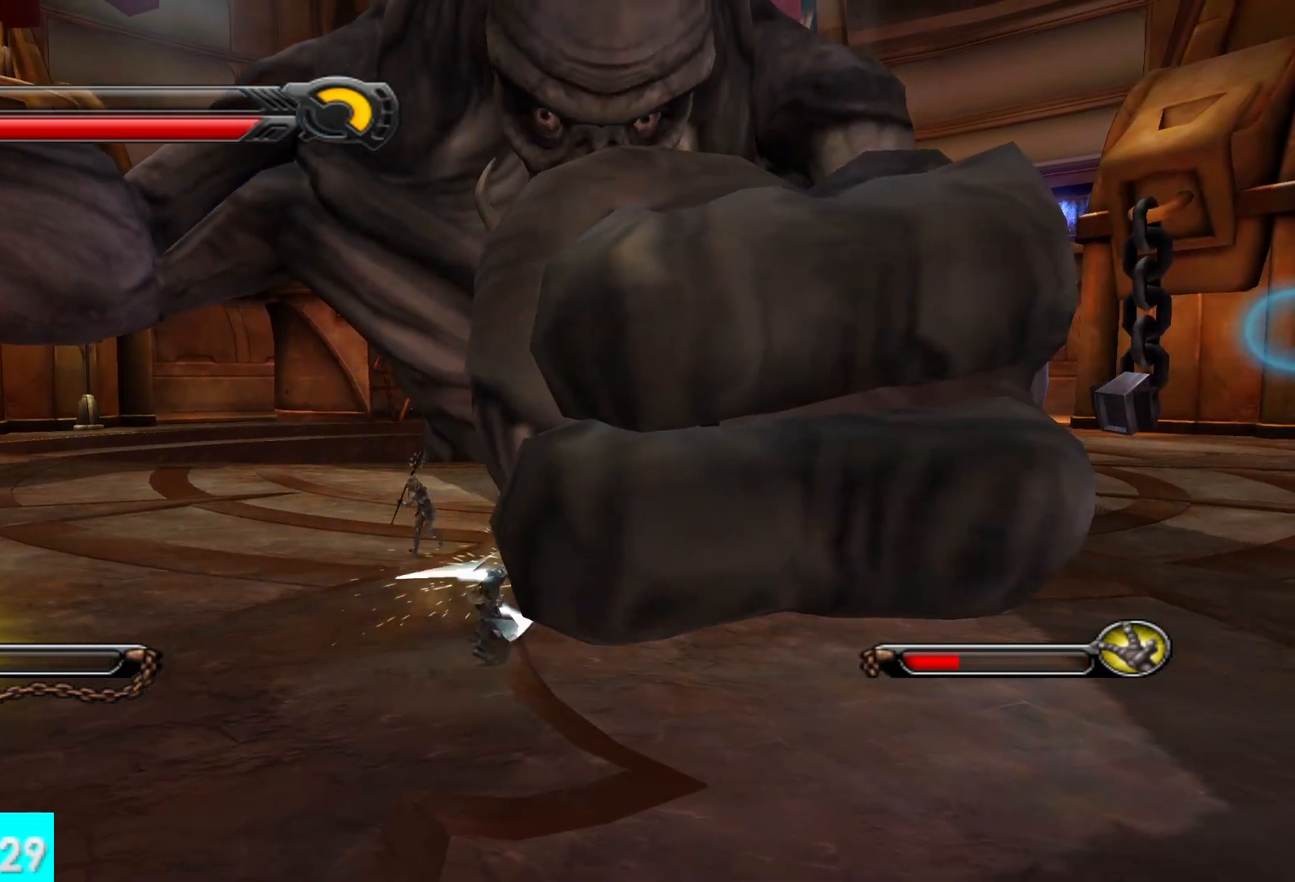
{"buttons": ["X"], "left_stick": "up-right", "right_stick": "right", "button_events": [[50, "X", "up"], [117, "X", "down"], [217, "X", "up"], [283, "X", "down"], [383, "X", "up"], [433, "X", "down"]]}
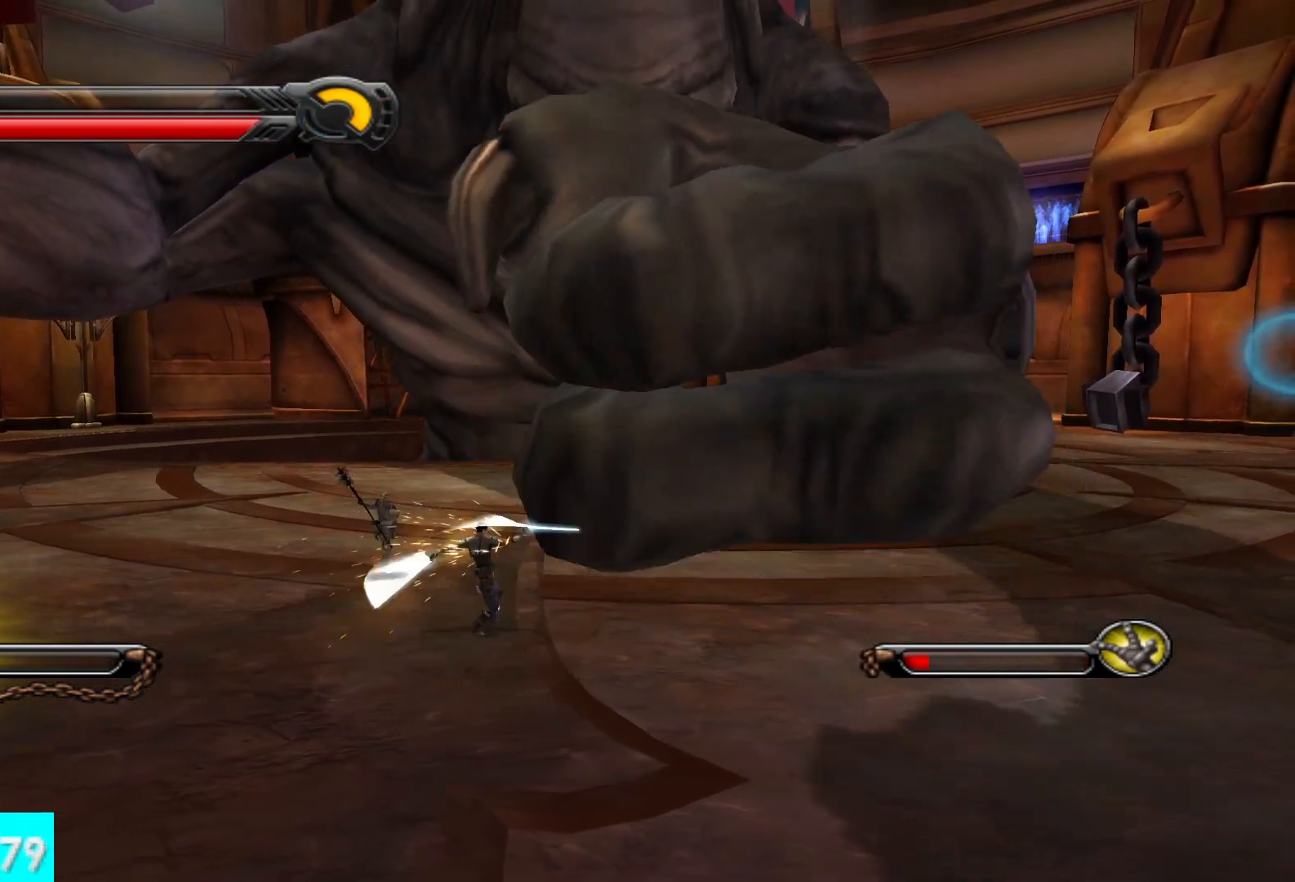
{"buttons": ["X"], "left_stick": "up", "right_stick": "center", "button_events": [[50, "X", "up"], [117, "X", "down"], [217, "X", "up"], [300, "X", "down"], [400, "X", "up"], [467, "X", "down"]]}
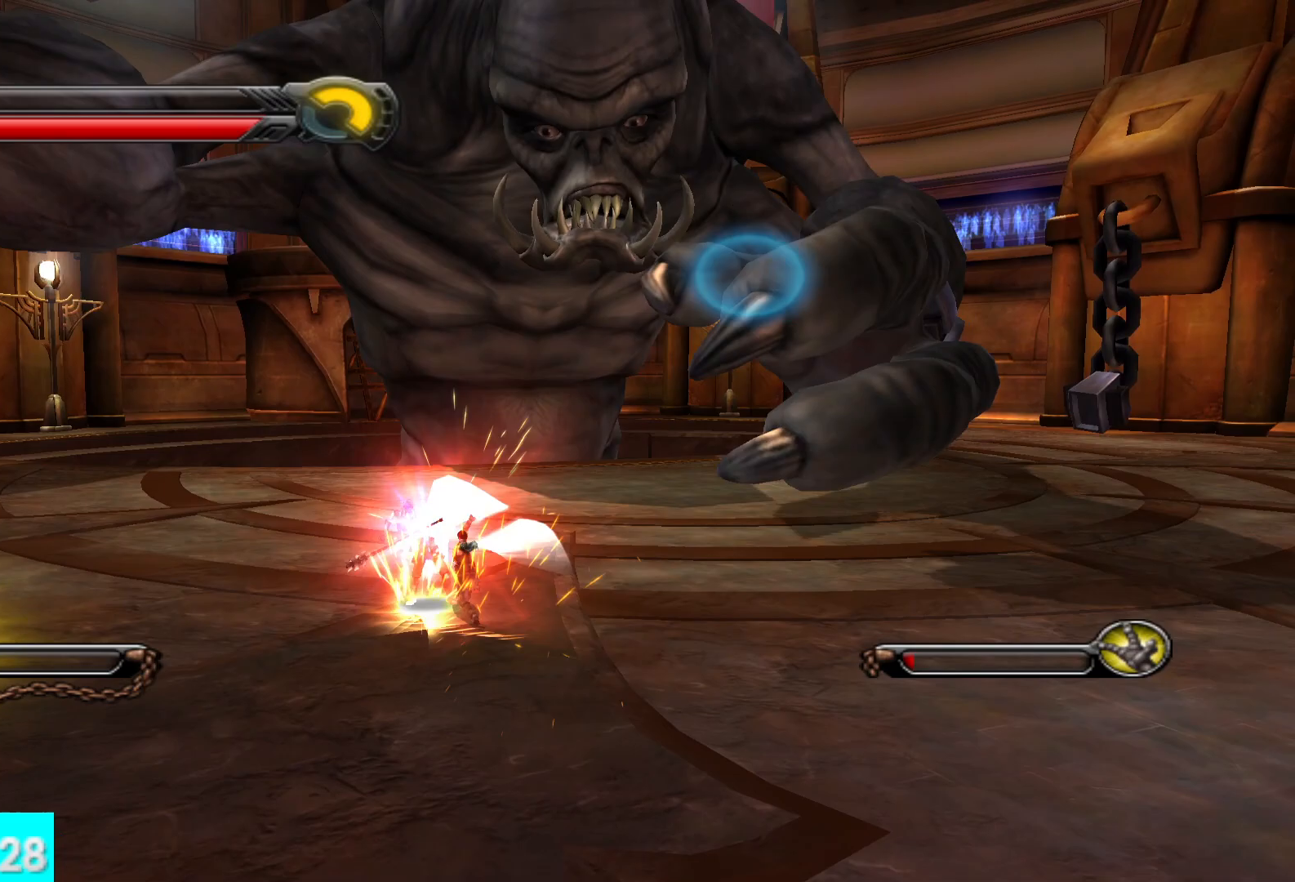
{"buttons": [], "left_stick": "up-left", "right_stick": "center", "button_events": [[100, "X", "up"], [167, "X", "down"], [283, "X", "up"], [350, "X", "down"], [467, "X", "up"]]}
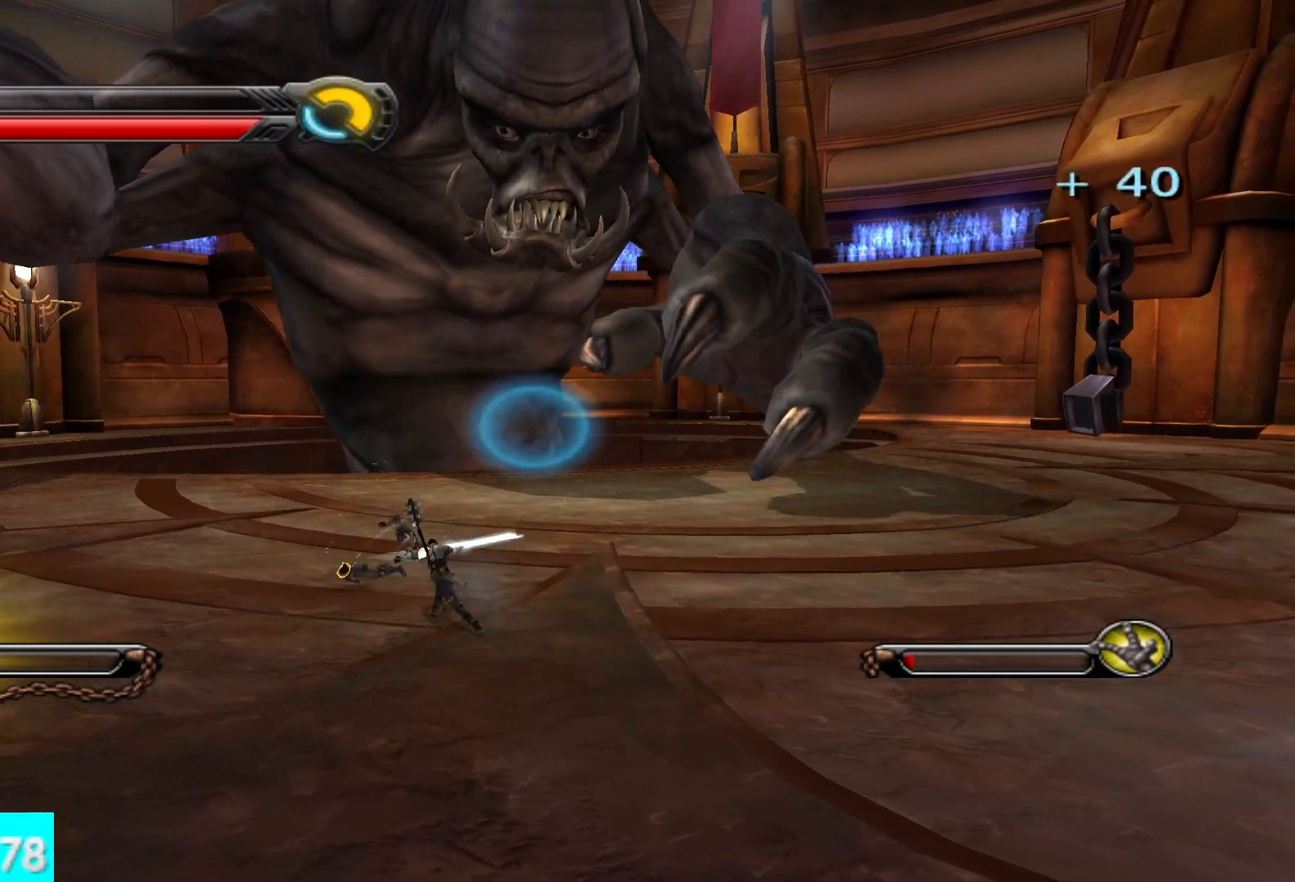
{"buttons": [], "left_stick": "down-left", "right_stick": "left", "button_events": []}